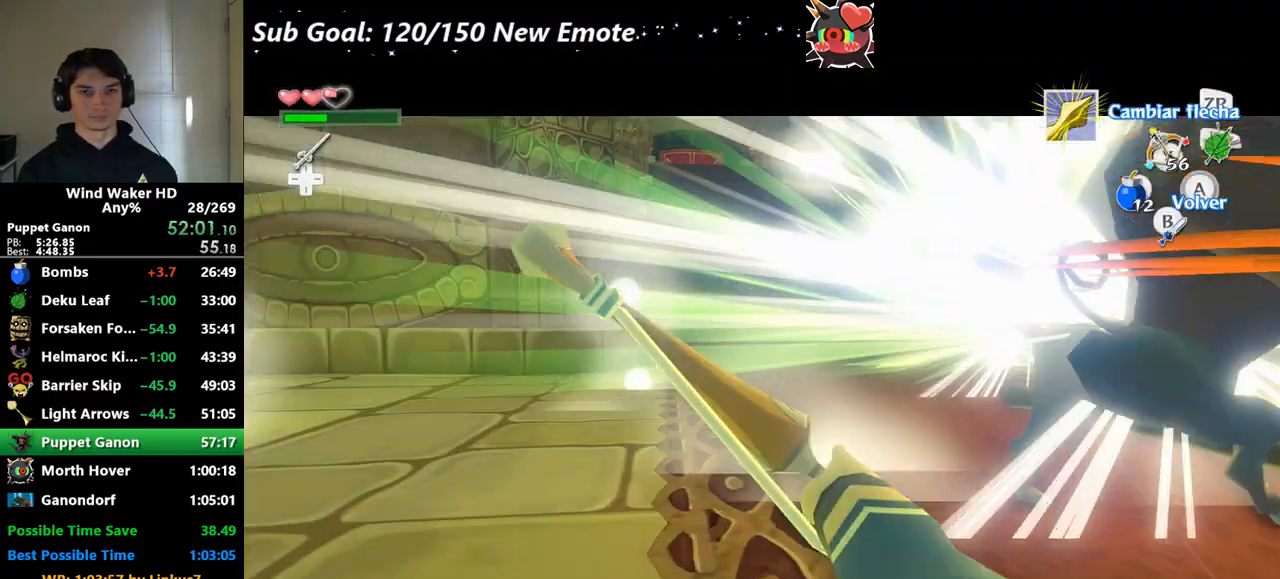
Gameplay with a controller (Nintendo layout); each line is a JSON object with the inputs held at the frame after it. "events" lists button and stick changes between this image and that frame as [ms after this image, input, new state], when the widget could be followed in between. Not read: L3 R3.
{"buttons": [], "left_stick": "down", "right_stick": "center"}
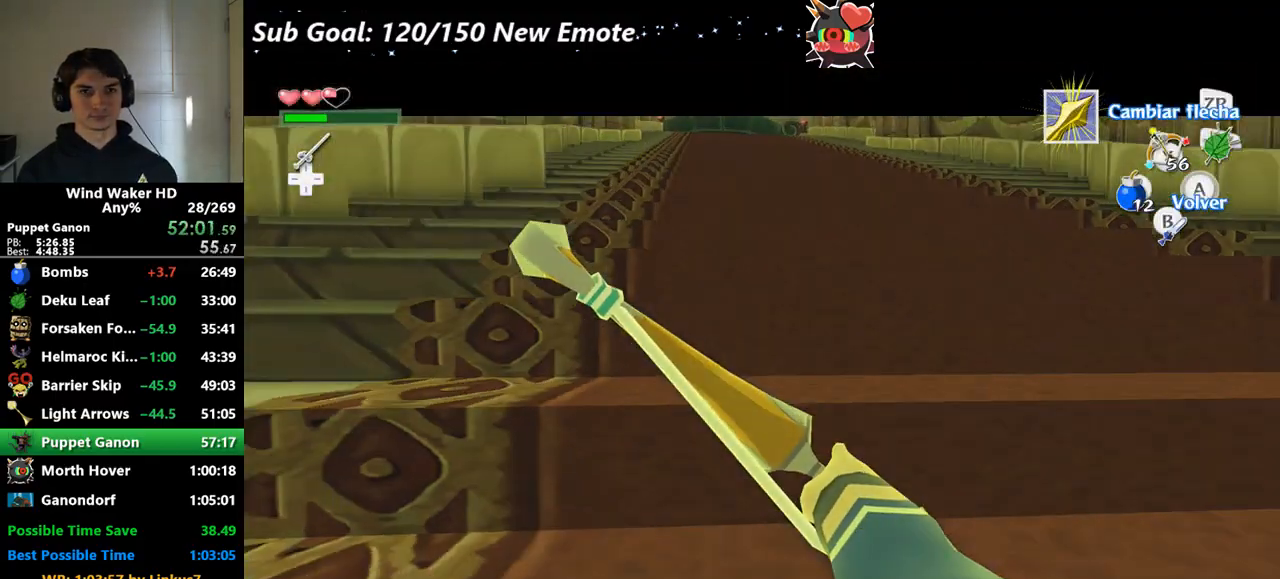
{"buttons": [], "left_stick": "down", "right_stick": "center"}
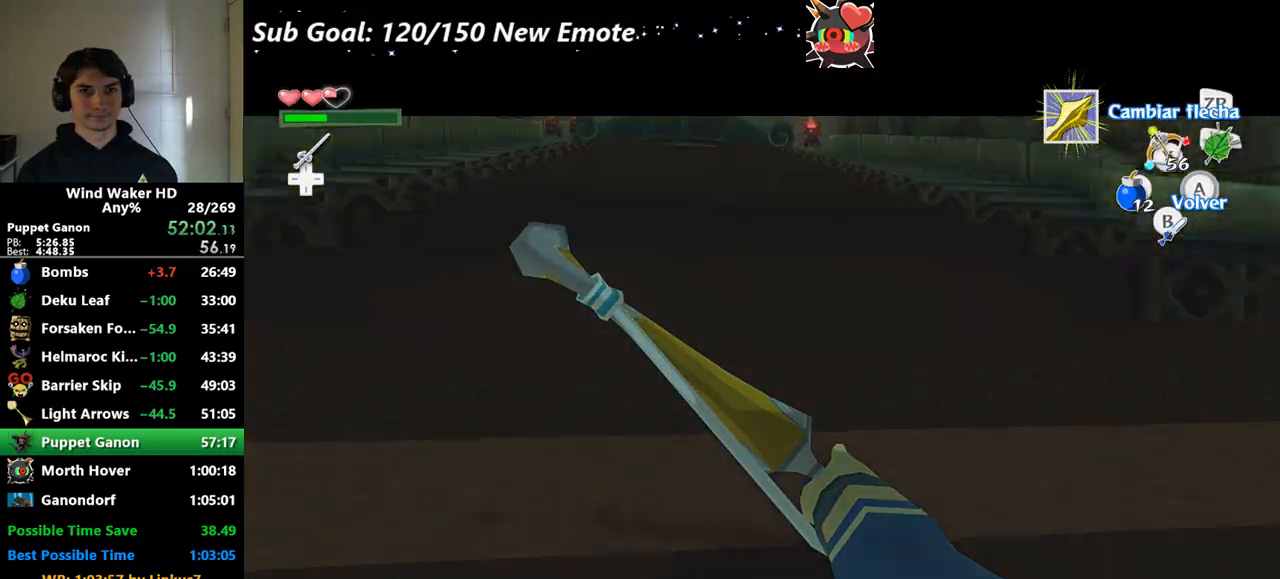
{"buttons": [], "left_stick": "down-left", "right_stick": "center", "events": [[400, "left_stick", "down-left"]]}
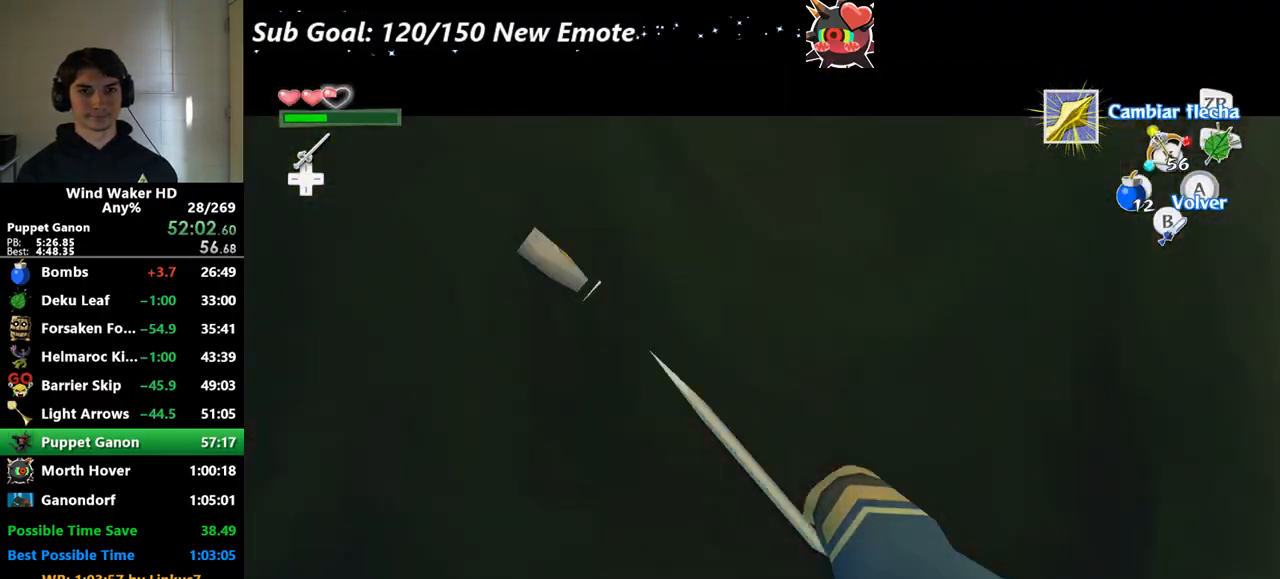
{"buttons": ["X"], "left_stick": "down", "right_stick": "center", "events": [[133, "A", "down"], [167, "left_stick", "center"], [267, "A", "up"], [333, "left_stick", "down-left"], [467, "X", "down"], [467, "left_stick", "down"]]}
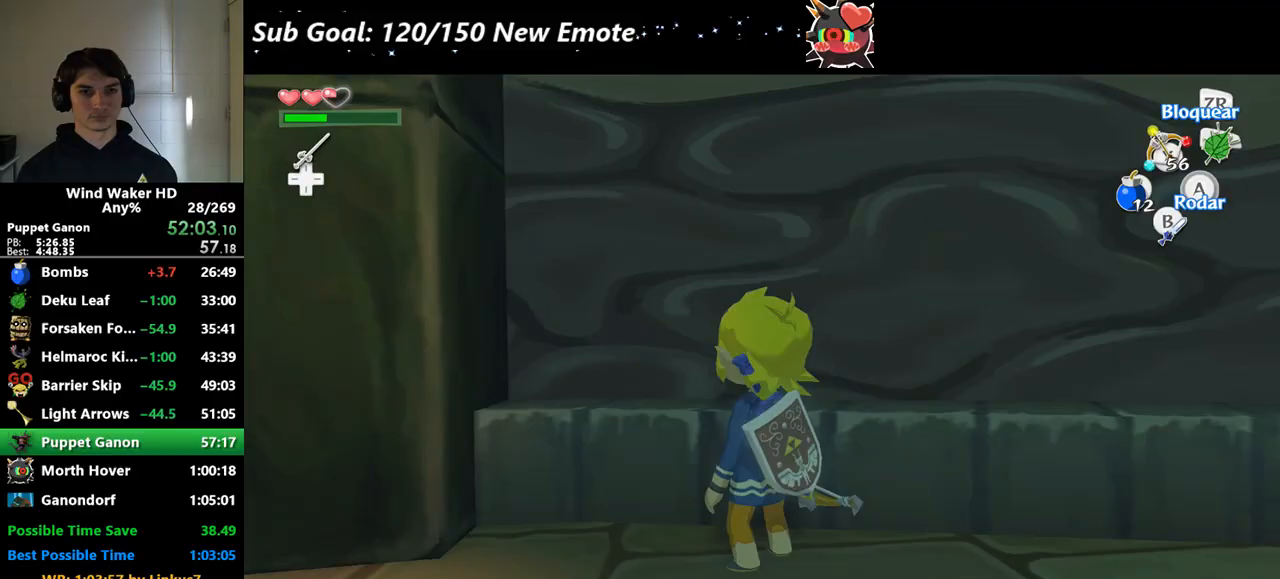
{"buttons": ["X"], "left_stick": "left", "right_stick": "center", "events": [[67, "left_stick", "center"], [333, "left_stick", "left"]]}
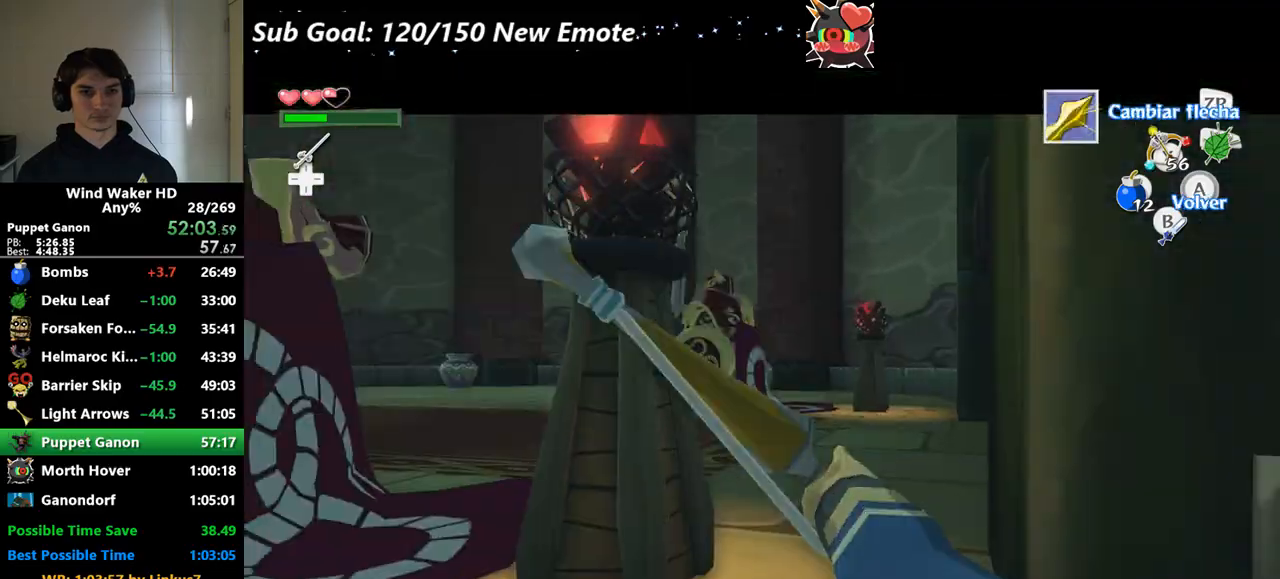
{"buttons": ["X"], "left_stick": "left", "right_stick": "center"}
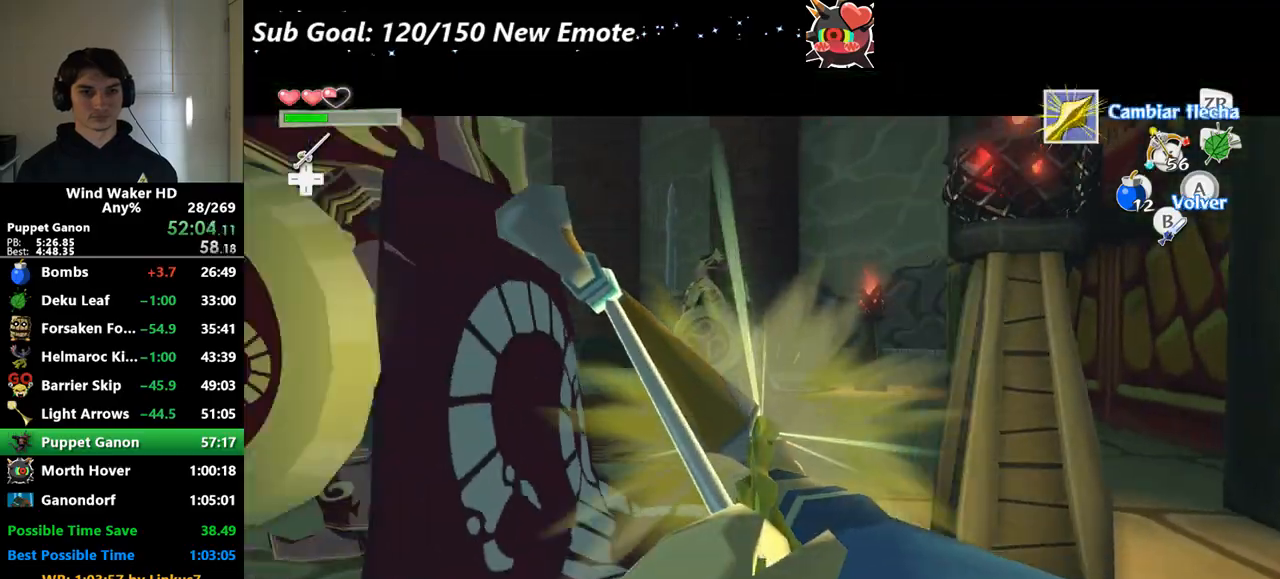
{"buttons": [], "left_stick": "center", "right_stick": "down", "events": [[267, "X", "up"], [267, "left_stick", "center"], [367, "A", "down"], [500, "A", "up"], [500, "right_stick", "down"]]}
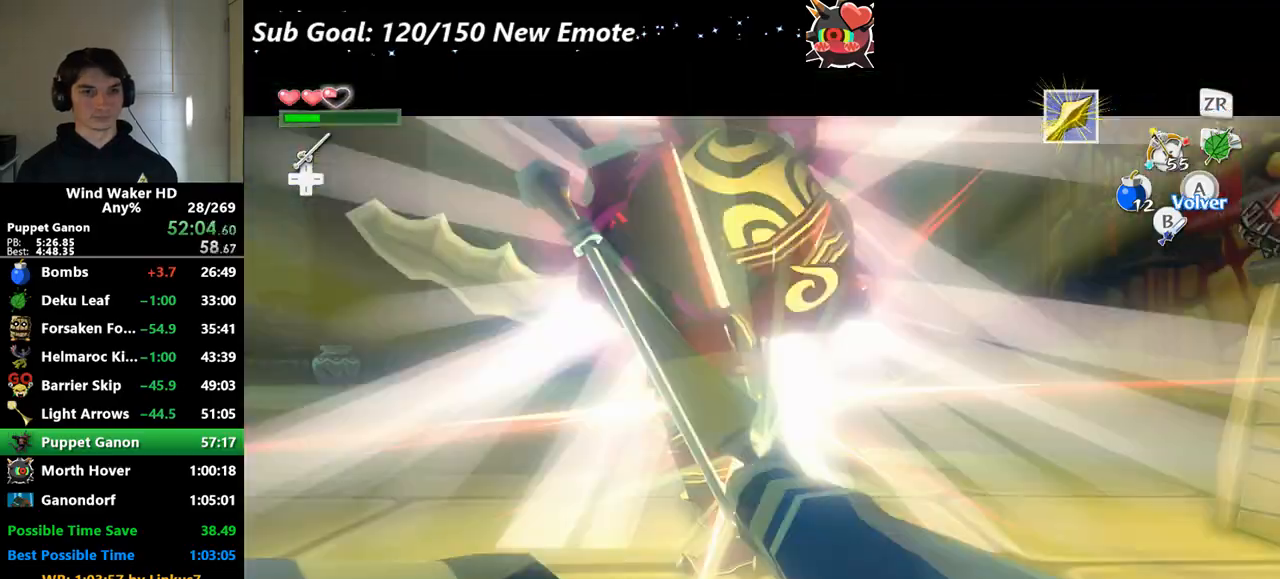
{"buttons": [], "left_stick": "center", "right_stick": "center", "events": [[33, "left_stick", "down-left"], [133, "left_stick", "down"], [133, "right_stick", "center"], [300, "B", "down"], [433, "B", "up"], [433, "left_stick", "center"]]}
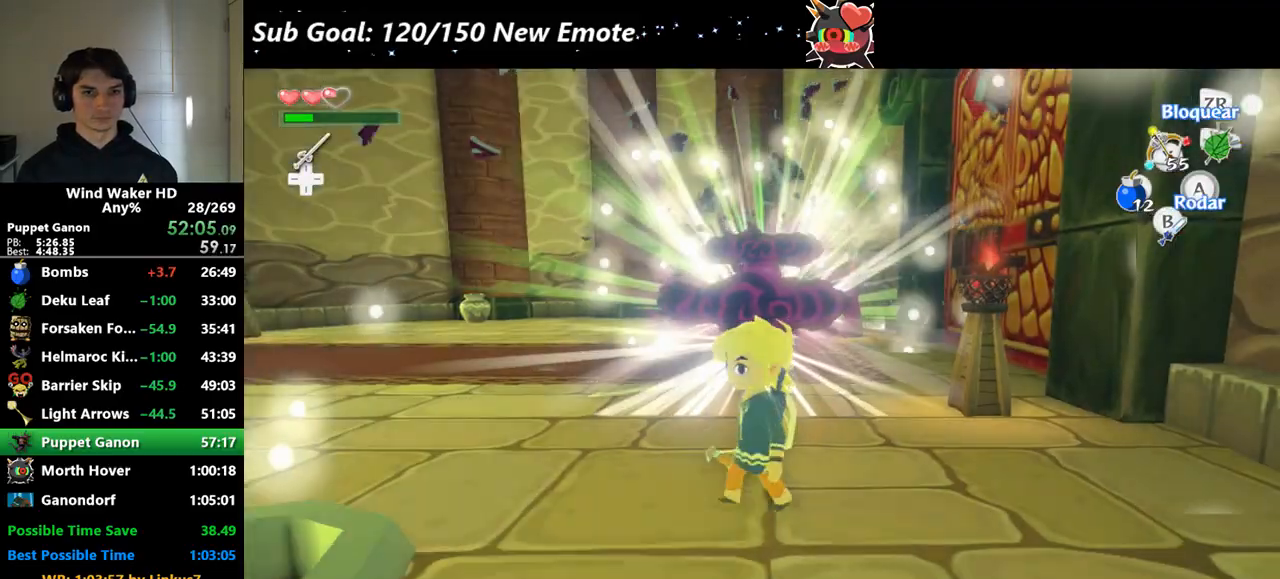
{"buttons": [], "left_stick": "down", "right_stick": "center", "events": [[233, "left_stick", "down"]]}
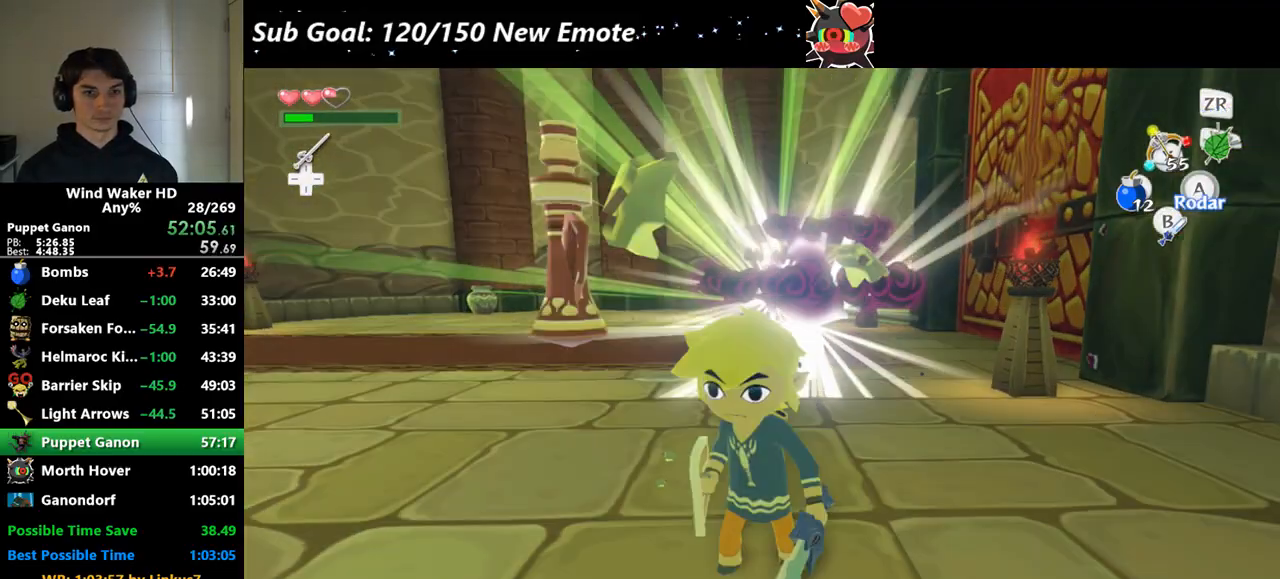
{"buttons": [], "left_stick": "left", "right_stick": "center", "events": [[100, "left_stick", "down-left"], [200, "left_stick", "left"], [233, "A", "down"], [233, "right_stick", "right"], [467, "A", "up"], [500, "right_stick", "center"]]}
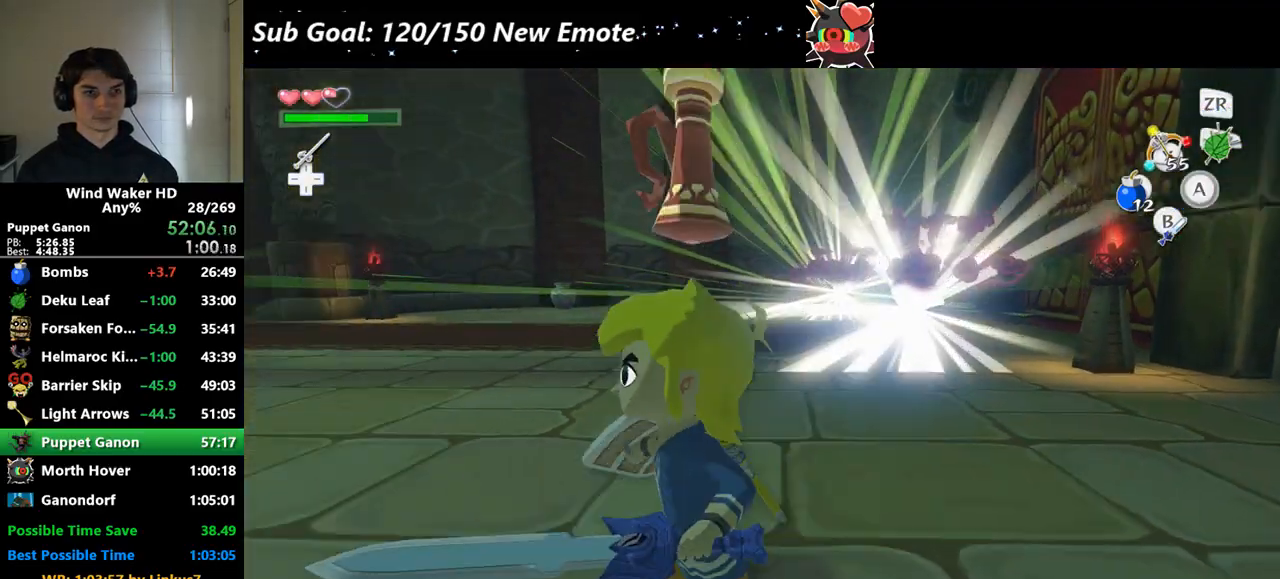
{"buttons": [], "left_stick": "up-left", "right_stick": "center", "events": [[100, "left_stick", "up-left"]]}
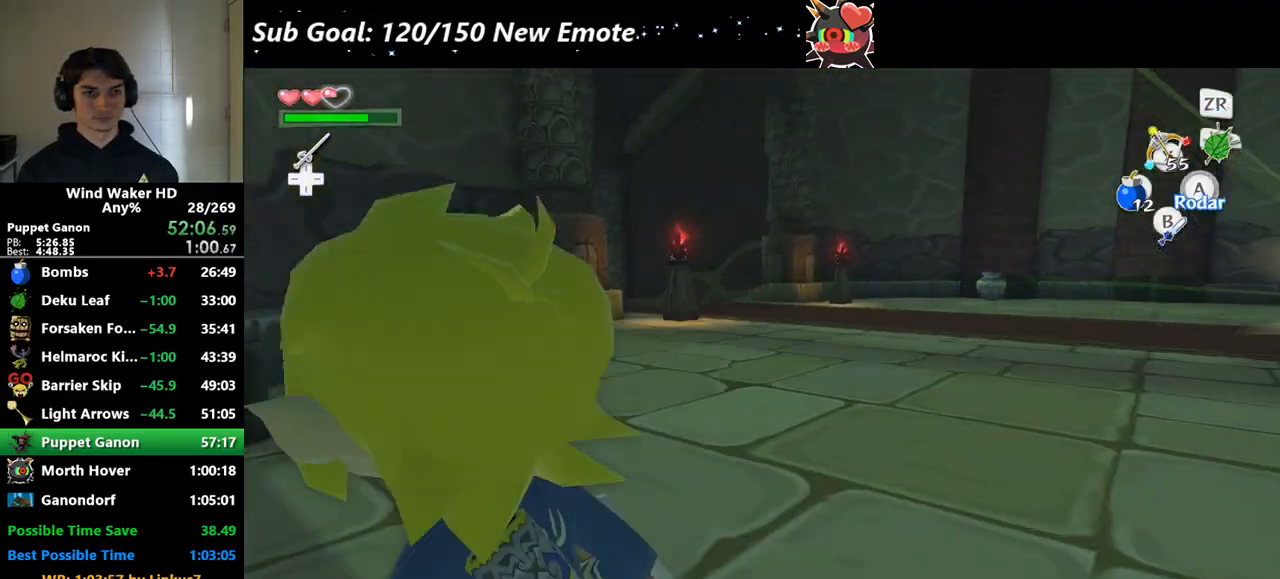
{"buttons": [], "left_stick": "up-left", "right_stick": "center", "events": [[133, "B", "down"], [233, "B", "up"], [233, "left_stick", "center"], [333, "left_stick", "up-left"]]}
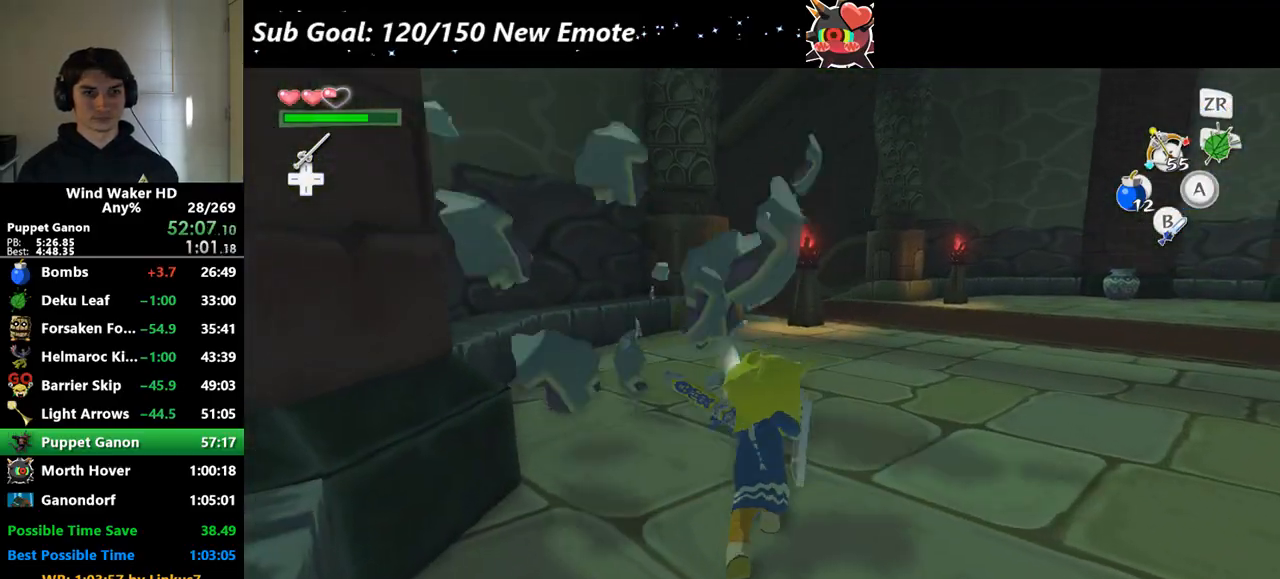
{"buttons": [], "left_stick": "up", "right_stick": "left", "events": [[100, "right_stick", "left"], [200, "left_stick", "up"]]}
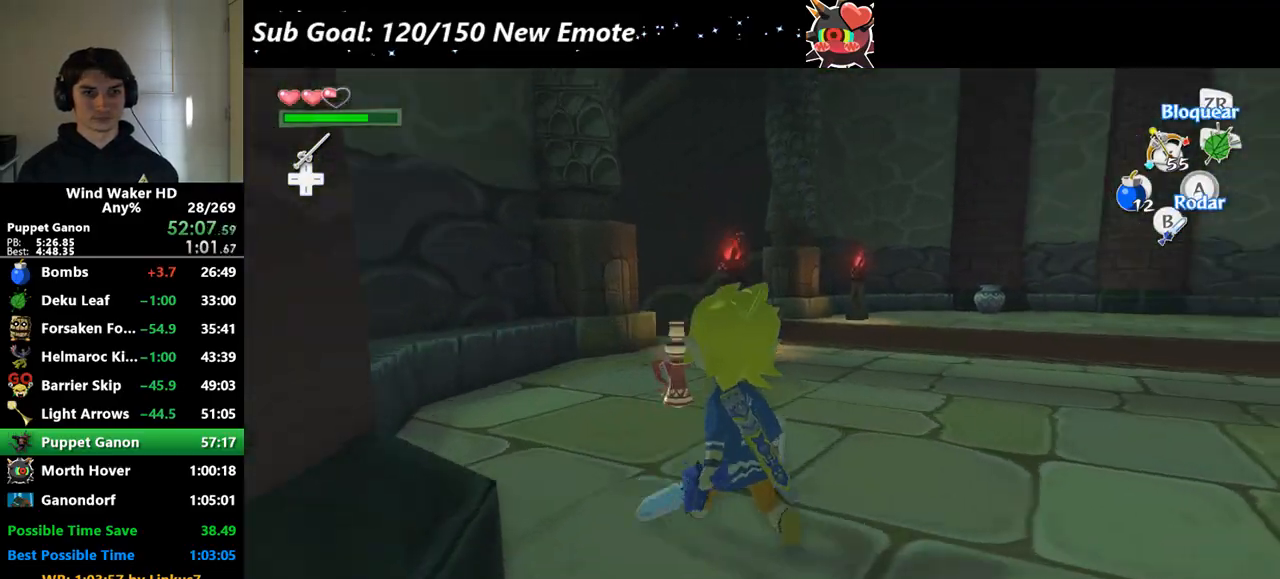
{"buttons": [], "left_stick": "down", "right_stick": "center", "events": [[67, "A", "down"], [233, "A", "up"], [233, "right_stick", "center"], [367, "left_stick", "center"], [467, "left_stick", "down"]]}
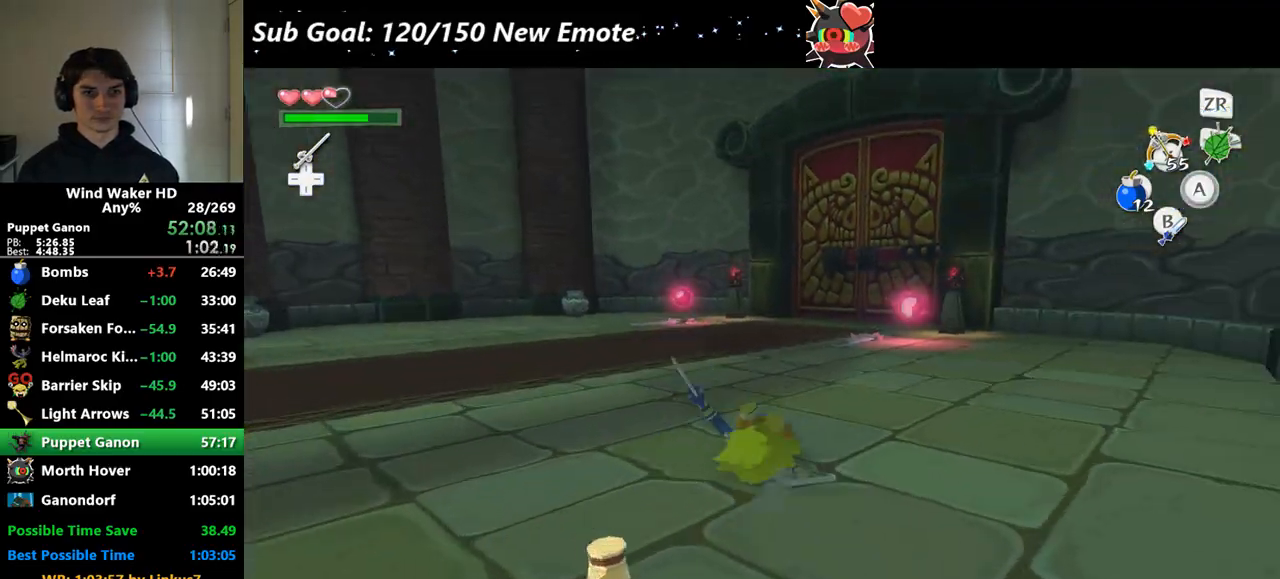
{"buttons": [], "left_stick": "down", "right_stick": "center", "events": [[100, "A", "down"], [233, "A", "up"]]}
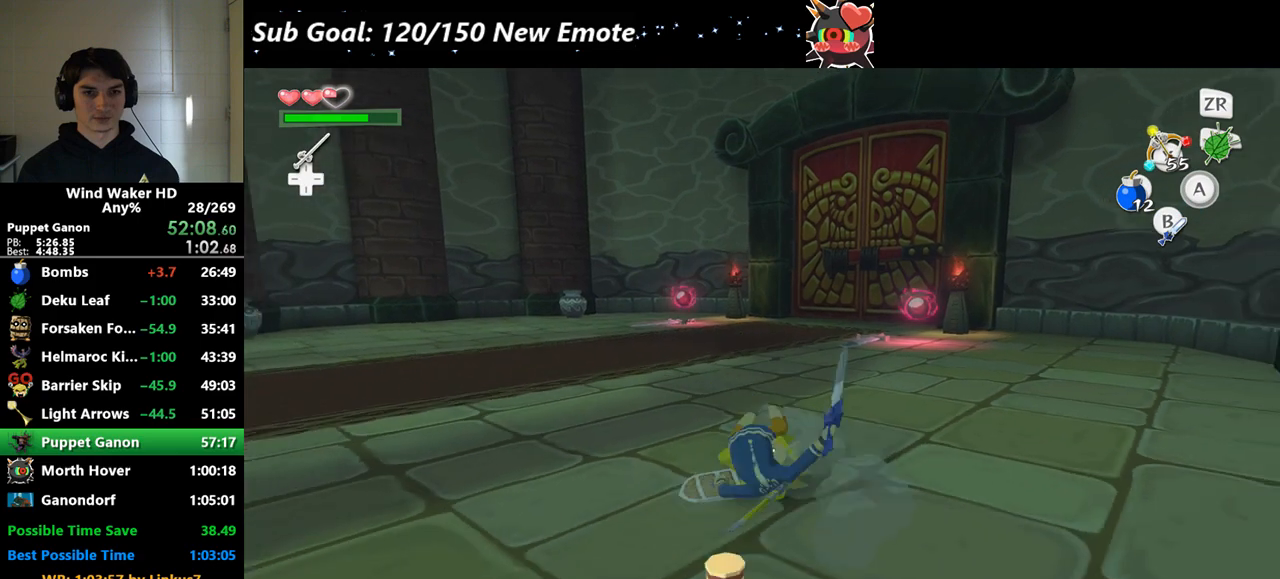
{"buttons": [], "left_stick": "up", "right_stick": "center", "events": [[100, "left_stick", "up"], [200, "A", "down"], [333, "A", "up"]]}
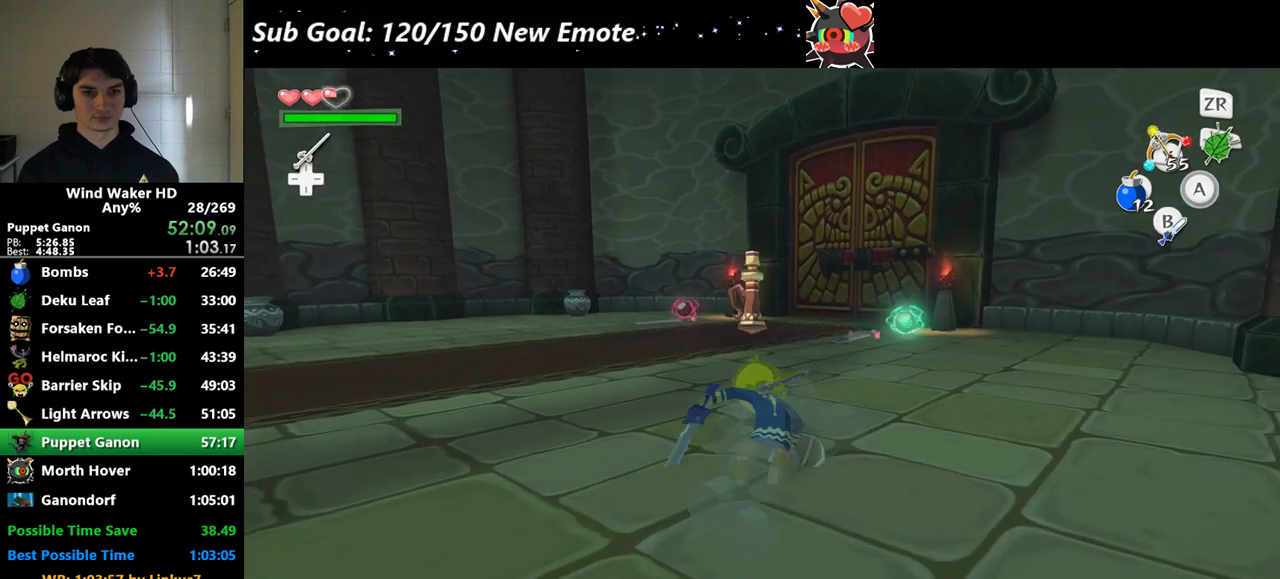
{"buttons": ["A", "L2"], "left_stick": "up", "right_stick": "center", "events": [[500, "A", "down"], [500, "L2", "down"]]}
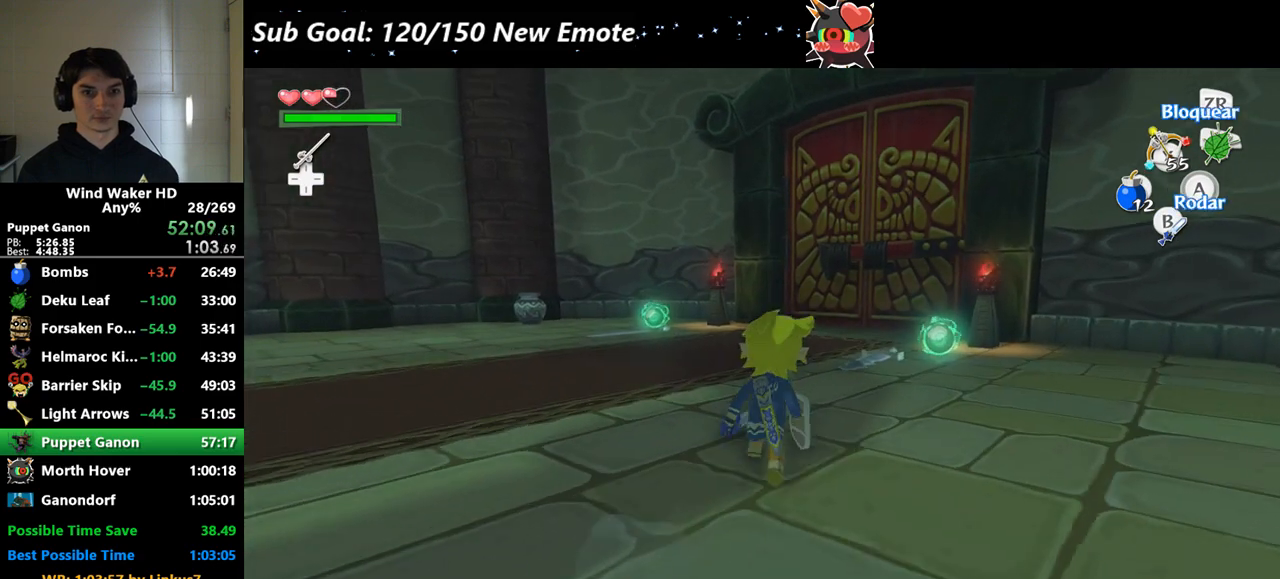
{"buttons": ["L2"], "left_stick": "up", "right_stick": "center", "events": [[467, "A", "up"]]}
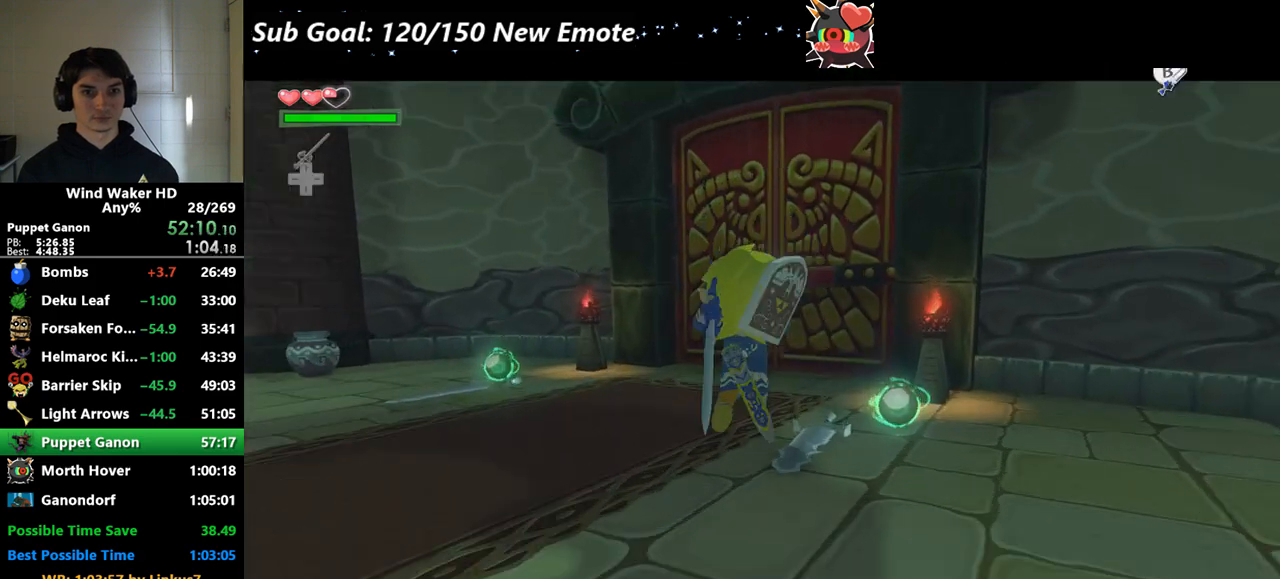
{"buttons": [], "left_stick": "center", "right_stick": "center", "events": [[300, "L2", "up"], [300, "left_stick", "center"]]}
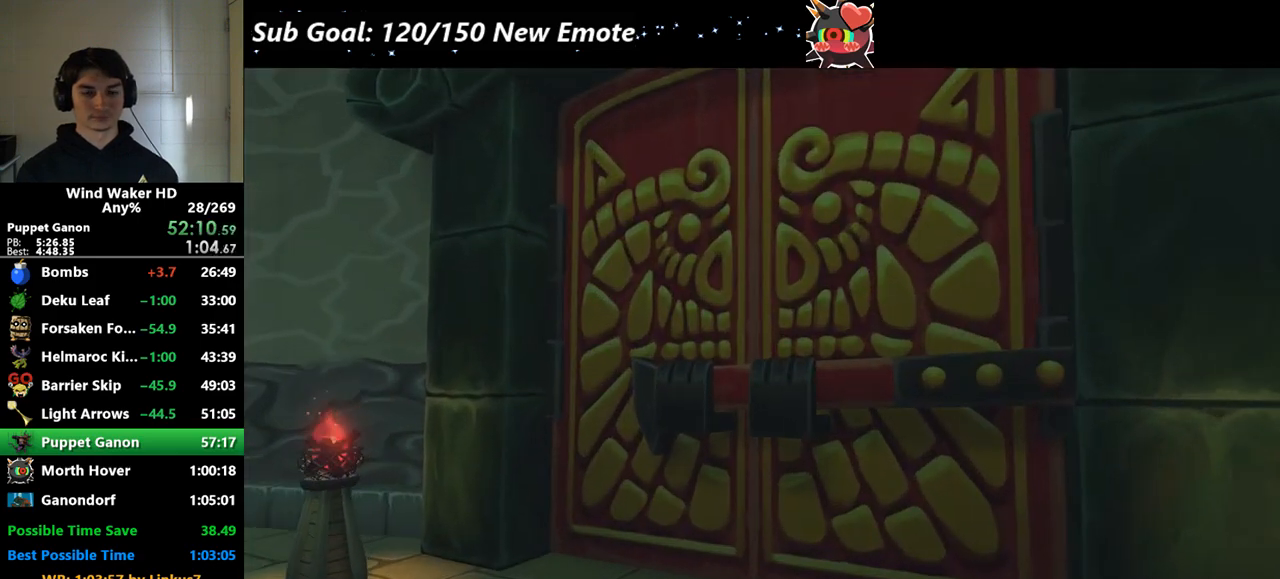
{"buttons": [], "left_stick": "up", "right_stick": "down", "events": [[233, "left_stick", "up"], [267, "right_stick", "down"]]}
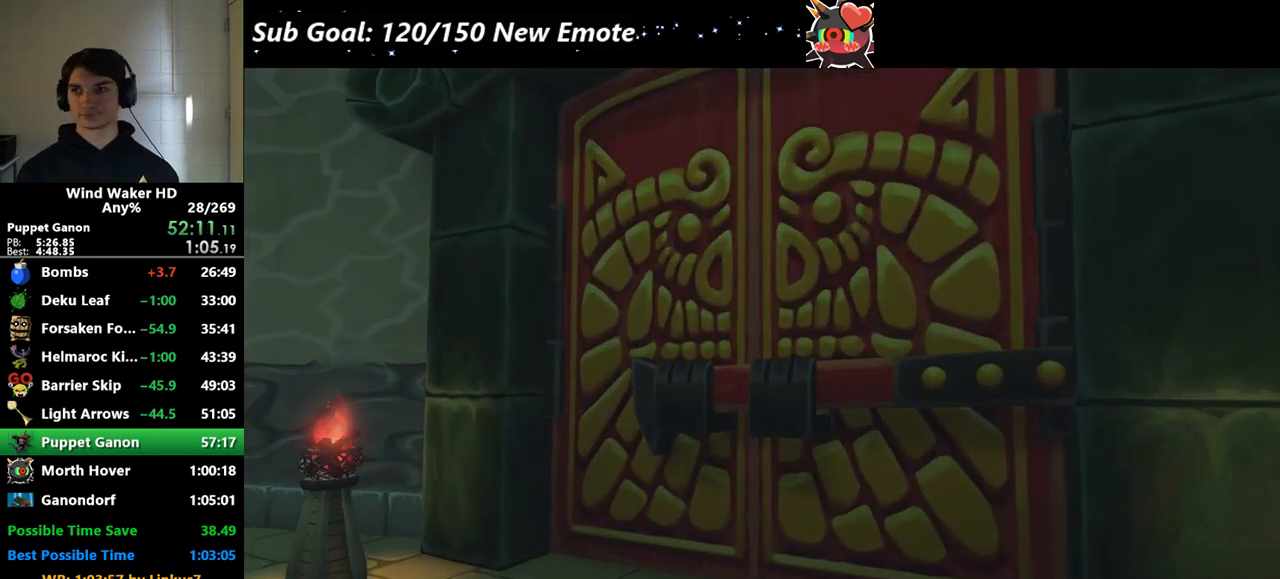
{"buttons": [], "left_stick": "up", "right_stick": "down"}
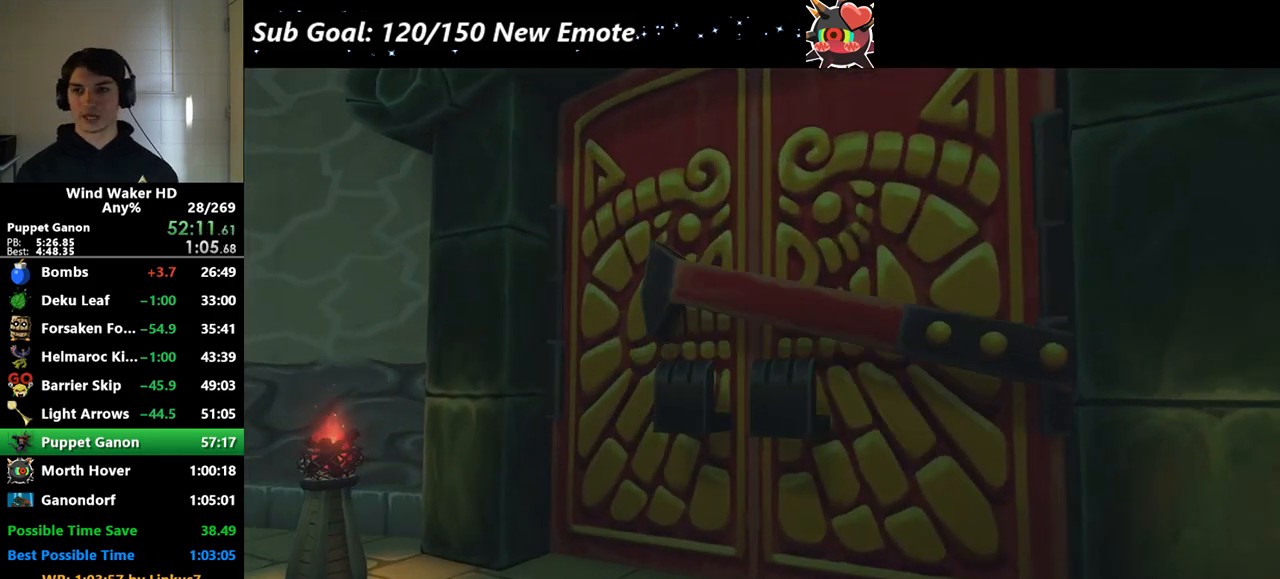
{"buttons": [], "left_stick": "up", "right_stick": "down"}
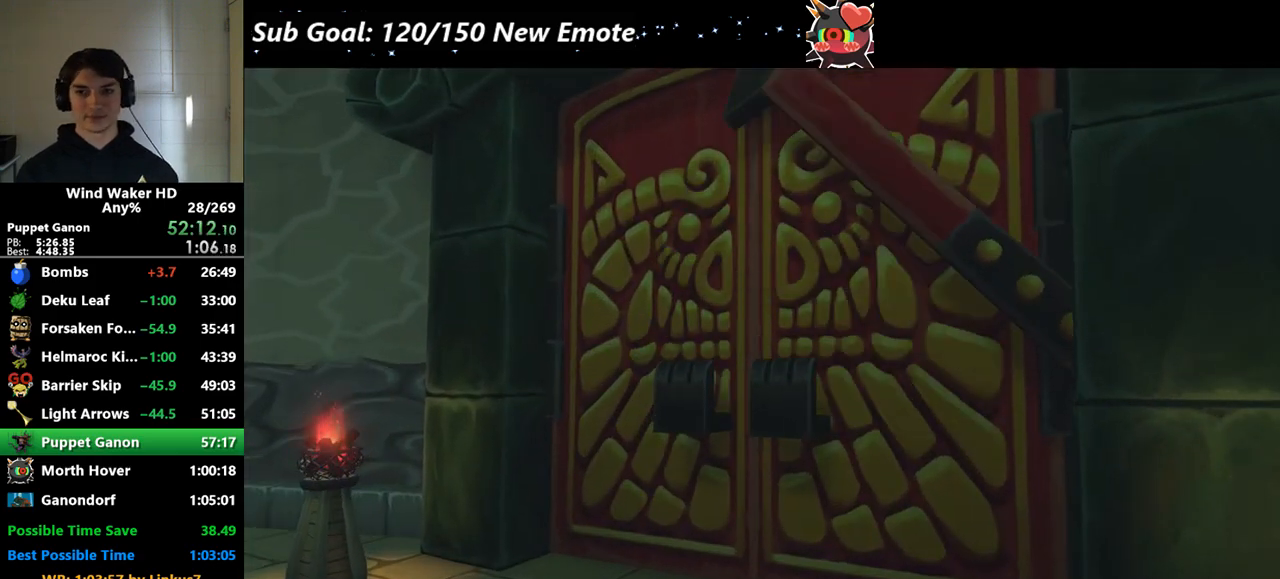
{"buttons": [], "left_stick": "up", "right_stick": "down"}
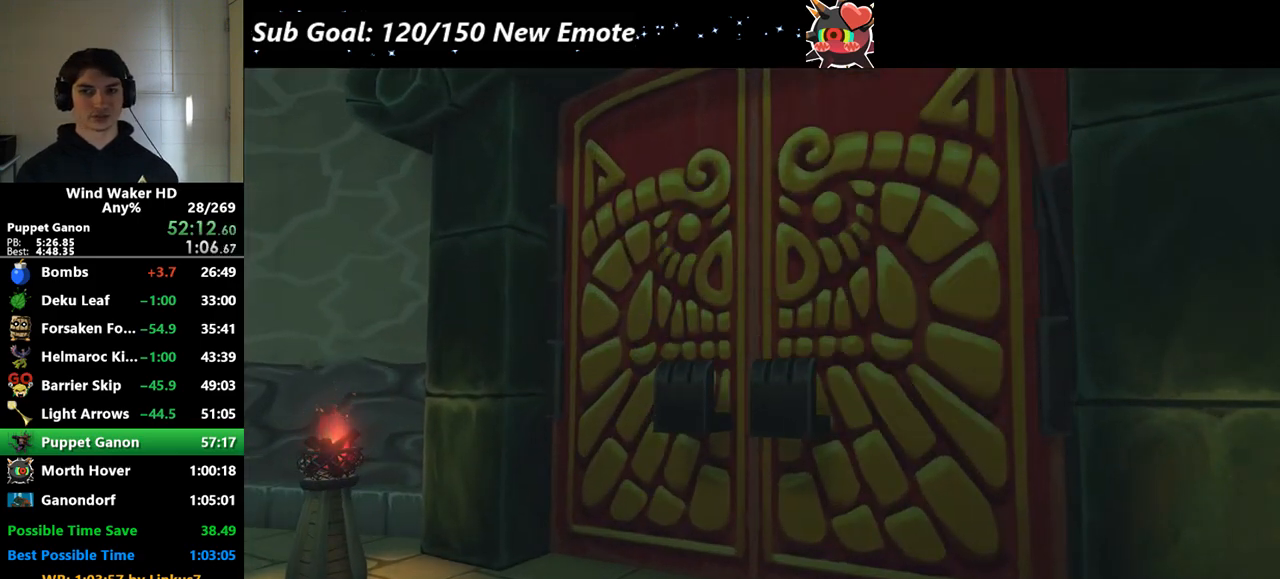
{"buttons": [], "left_stick": "up", "right_stick": "down"}
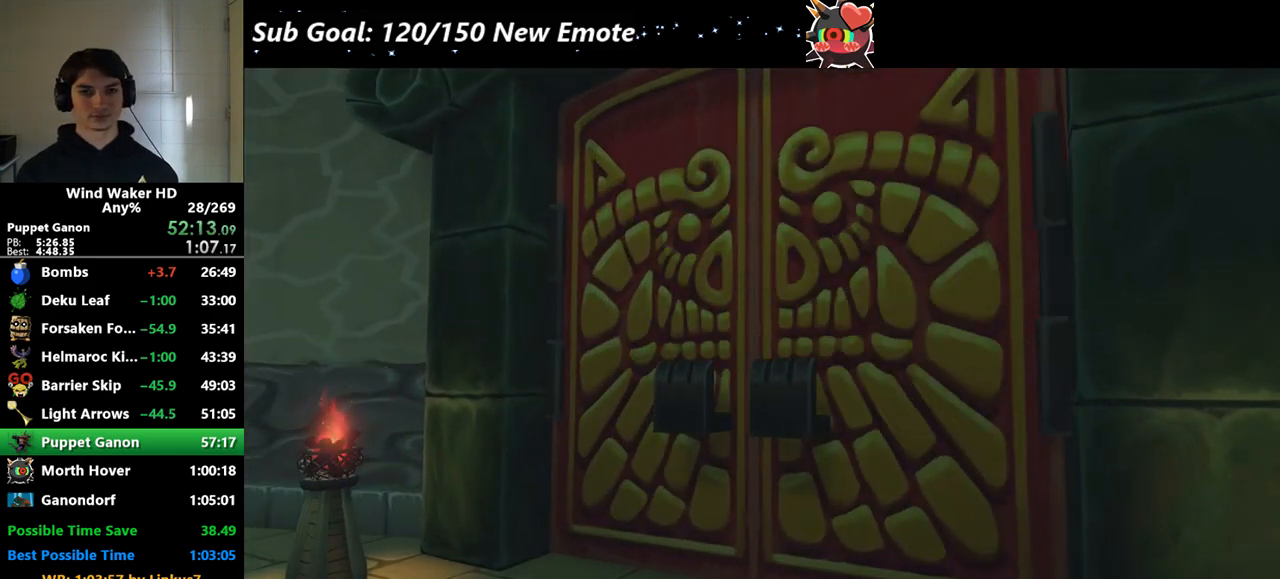
{"buttons": [], "left_stick": "up", "right_stick": "center", "events": [[333, "A", "down"], [467, "A", "up"], [500, "right_stick", "center"]]}
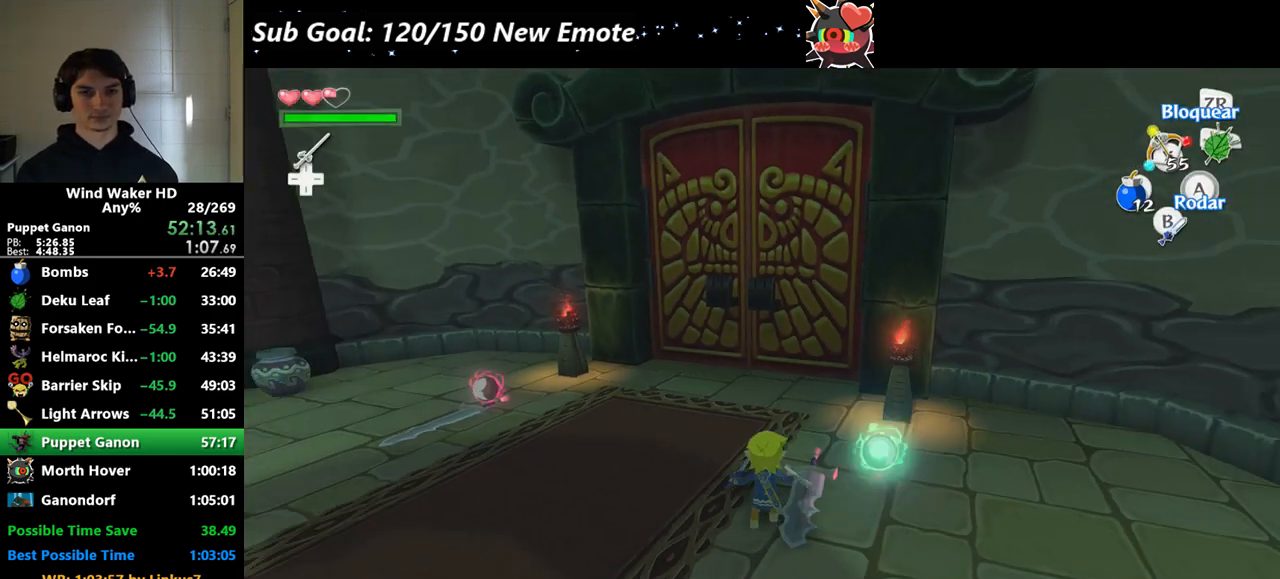
{"buttons": [], "left_stick": "up", "right_stick": "center"}
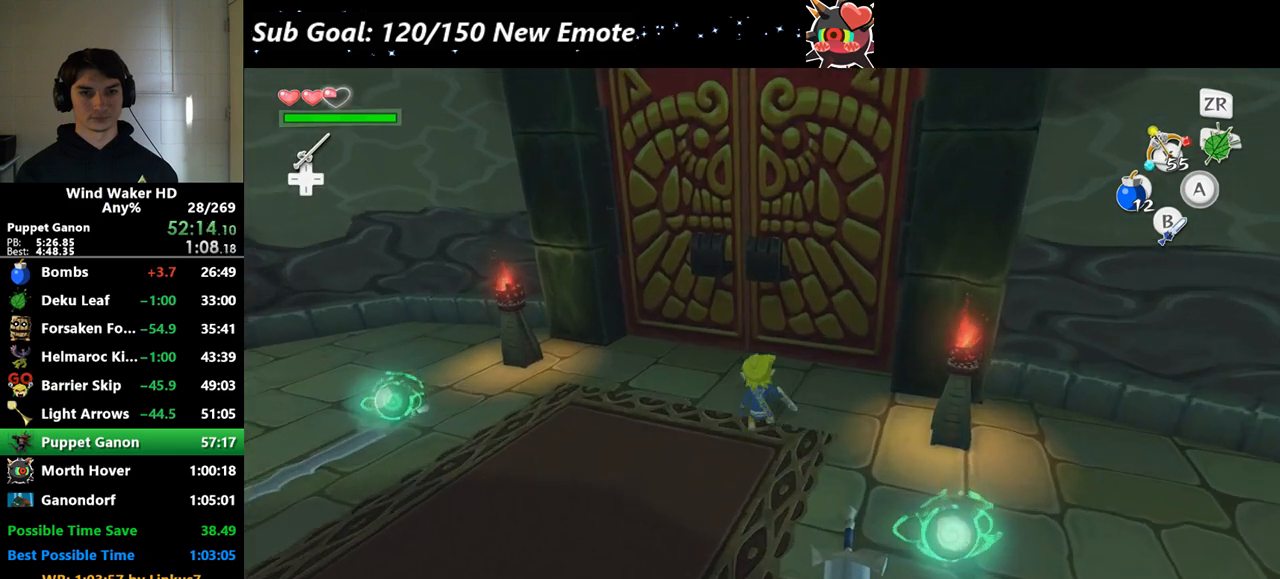
{"buttons": [], "left_stick": "center", "right_stick": "center", "events": [[200, "A", "down"], [267, "A", "up"], [267, "left_stick", "center"], [367, "A", "down"], [400, "A", "up"]]}